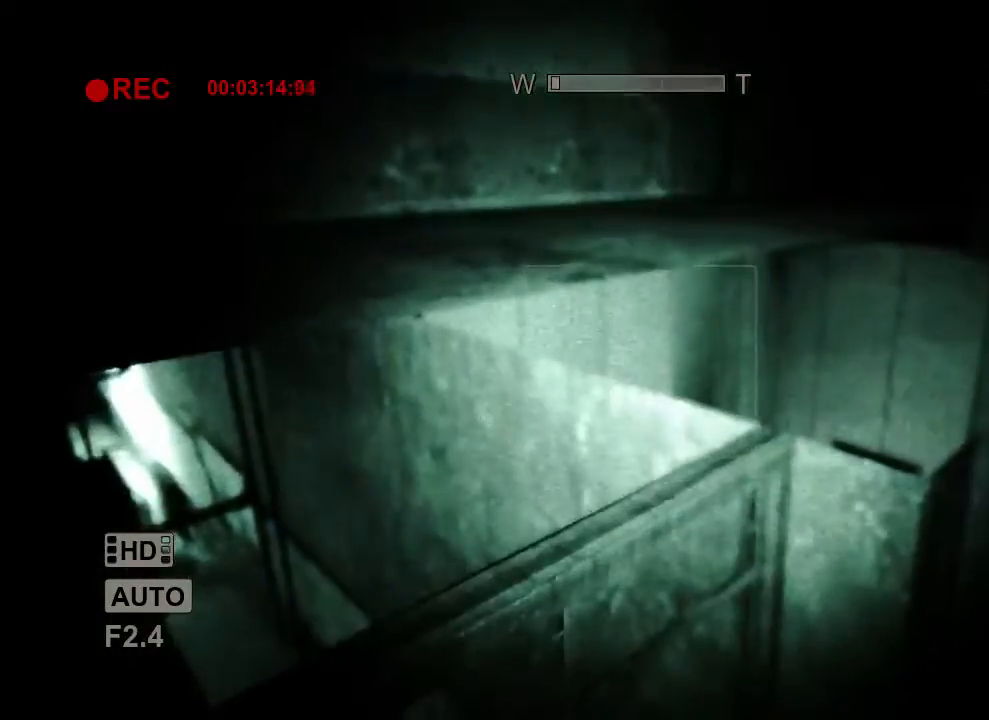
Gameplay with keyboard and mouse; each line is a JSON object with the keys and mouse buttons held at the frame after it. "events" lists presses ("down") and releases ("up") of "1", "2", "3", "4", "5", "a", "alt", "c", "ctrl", "d", "e", "f", "q", "r", "s", "shift", "space", "tab", "v", "w", "x", "z", "mouse_left", "mouse_middle", "mouse_right", "mouse_wheel_up" and "mouse_wheel_down" between this image and that frame as [ms after this image, input, new state], when the widget could be followed in between. "mouse_left", "mouse_middle", "mouse_right", "mouse_wheel_up", "mouse_wheel_down" = the "left", "middle", "right", "wheel_up", "wheel_down" buttons of the "mouse" list. No other keys are recorded. Mouse movement is not recorded.
{"keys": ["shift"], "mouse": [], "events": []}
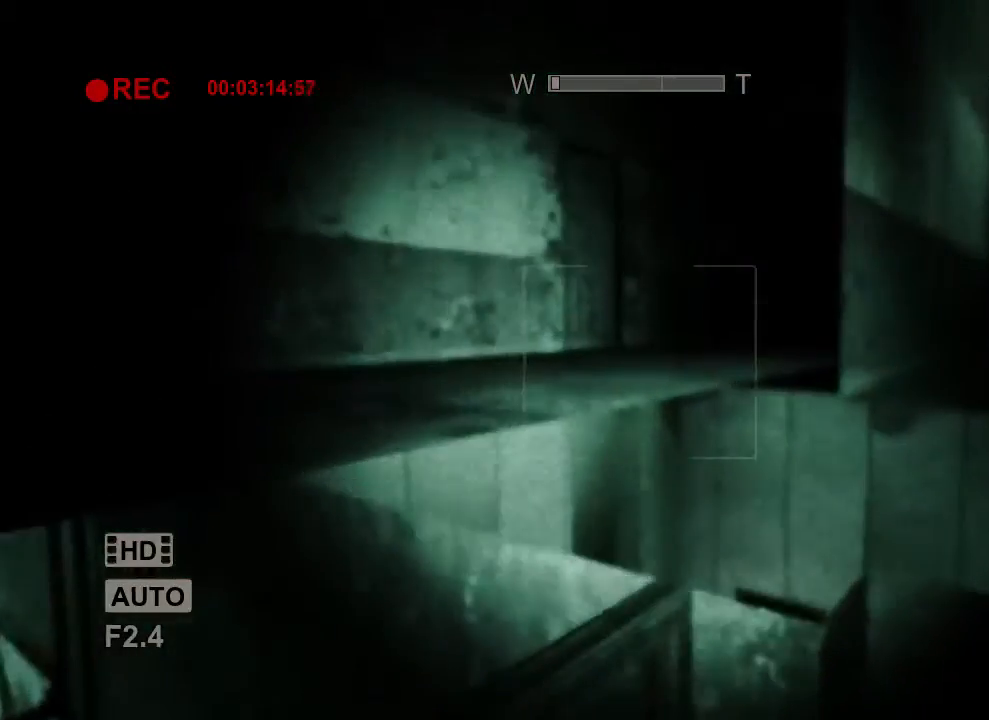
{"keys": ["shift"], "mouse": [], "events": []}
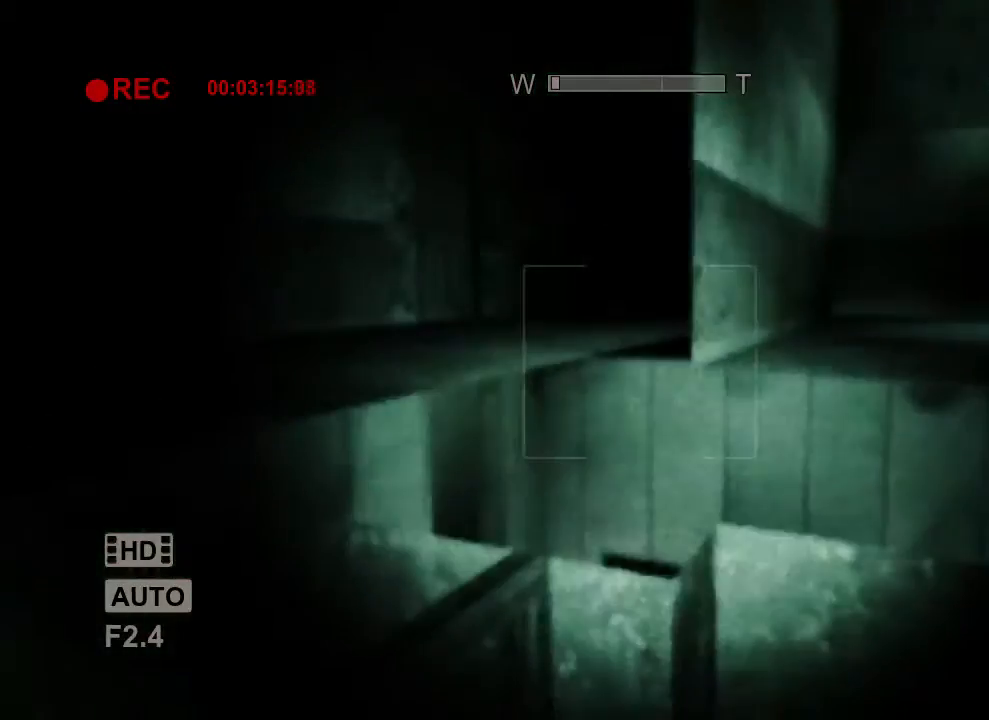
{"keys": ["shift"], "mouse": [], "events": []}
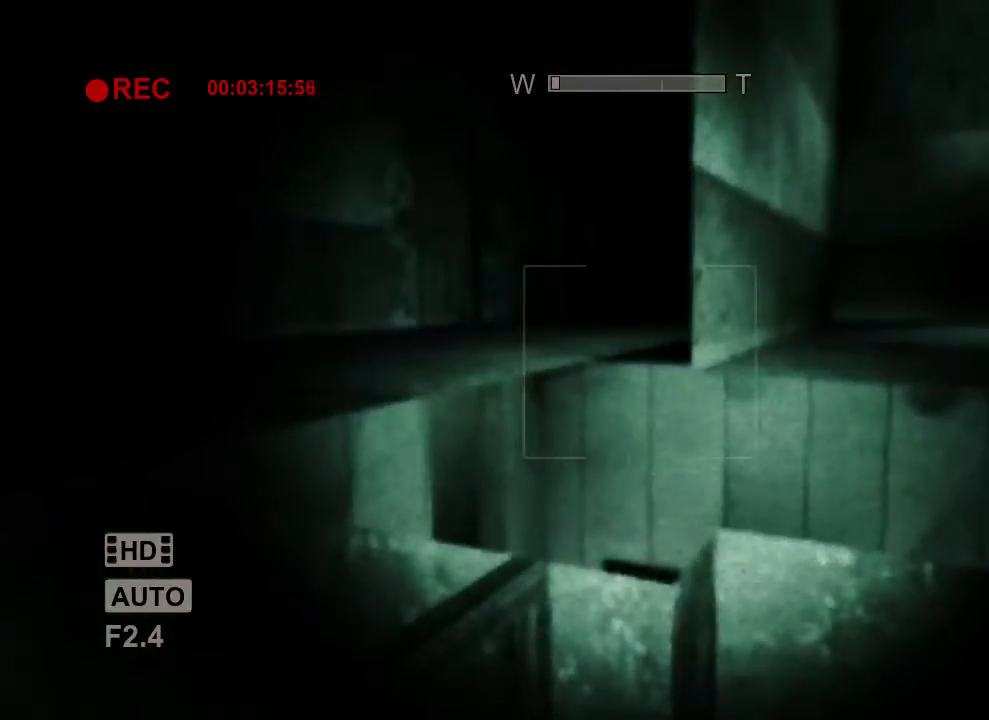
{"keys": ["shift"], "mouse": [], "events": []}
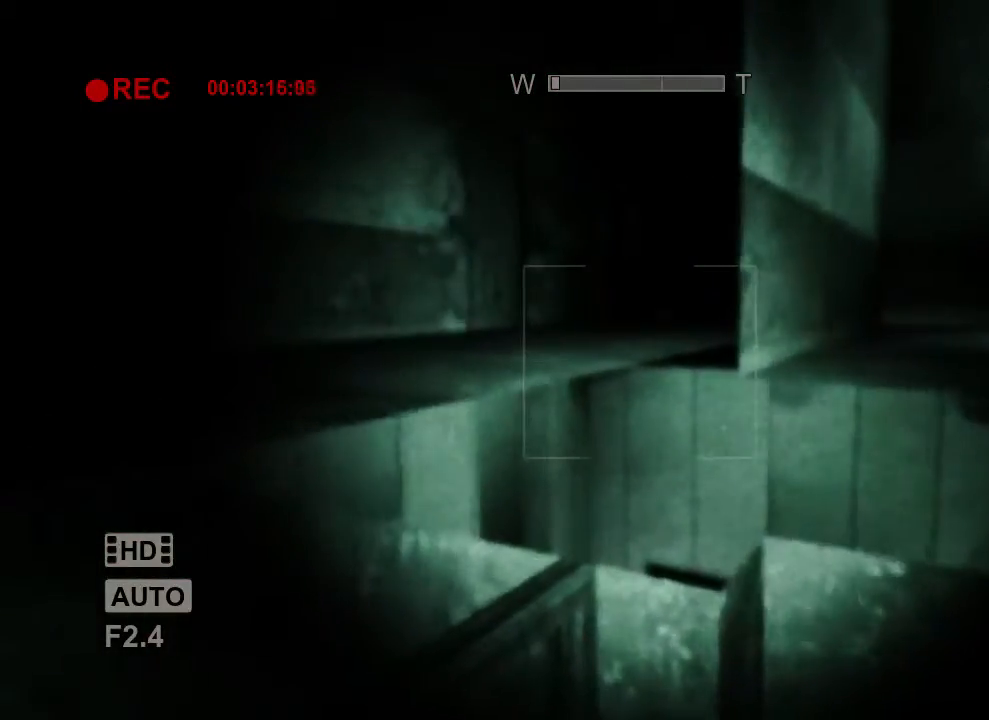
{"keys": ["shift"], "mouse": [], "events": []}
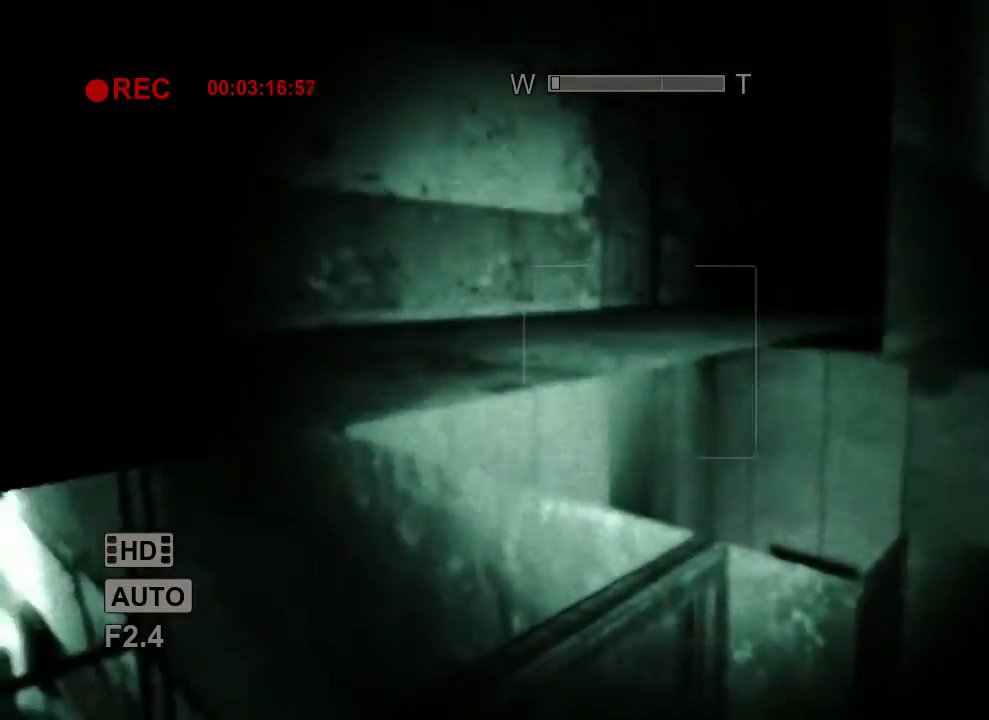
{"keys": ["shift"], "mouse": [], "events": []}
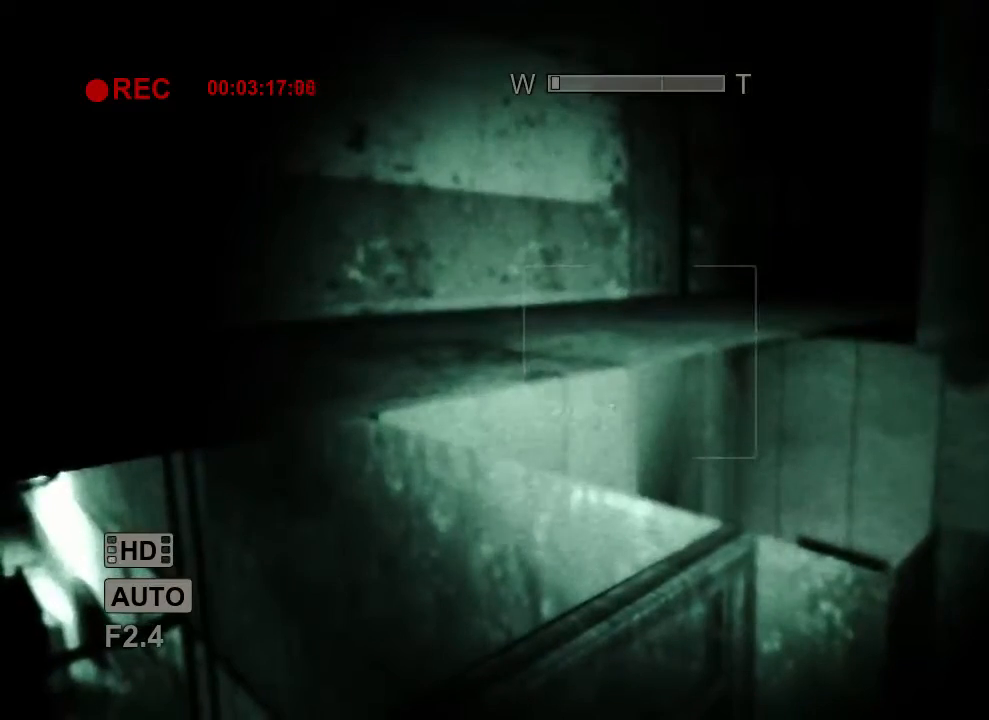
{"keys": ["shift"], "mouse": [], "events": []}
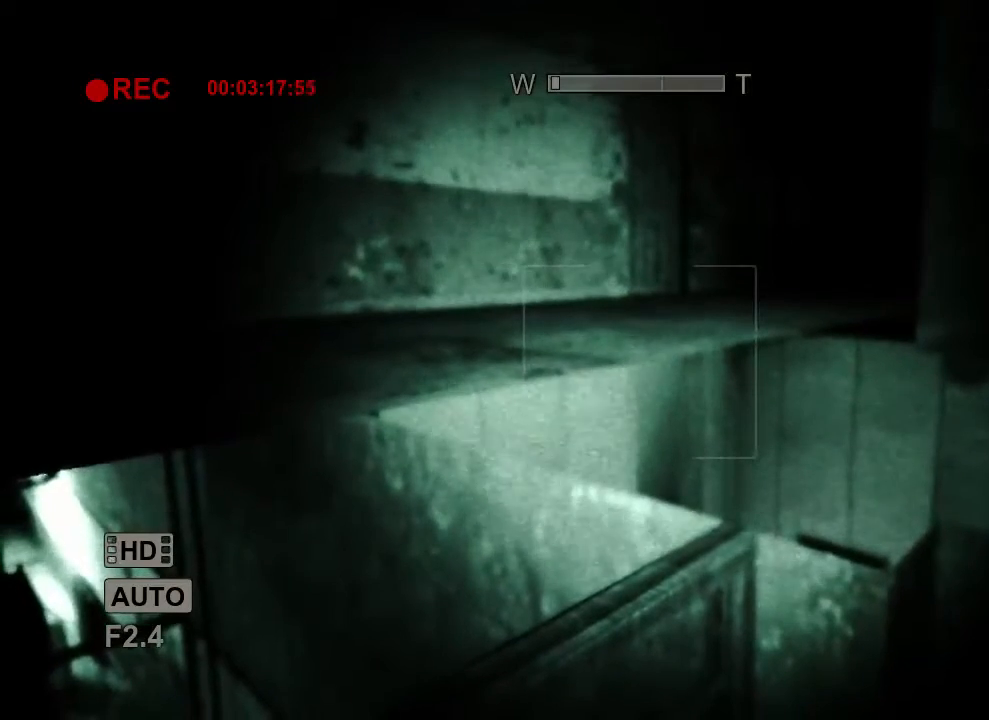
{"keys": ["shift"], "mouse": [], "events": []}
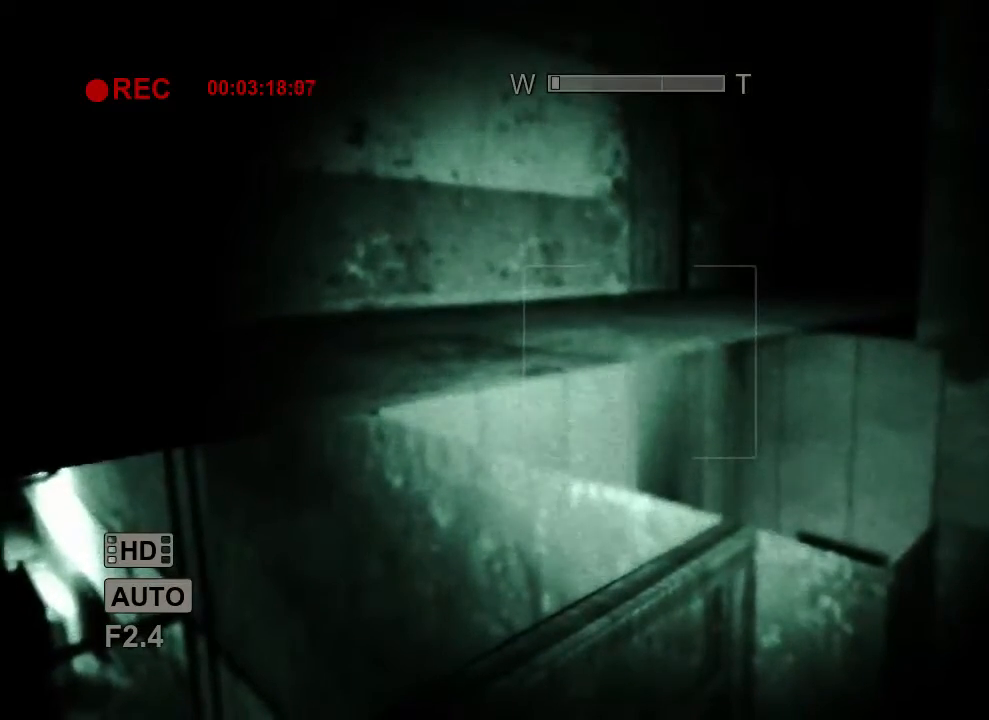
{"keys": ["shift"], "mouse": [], "events": []}
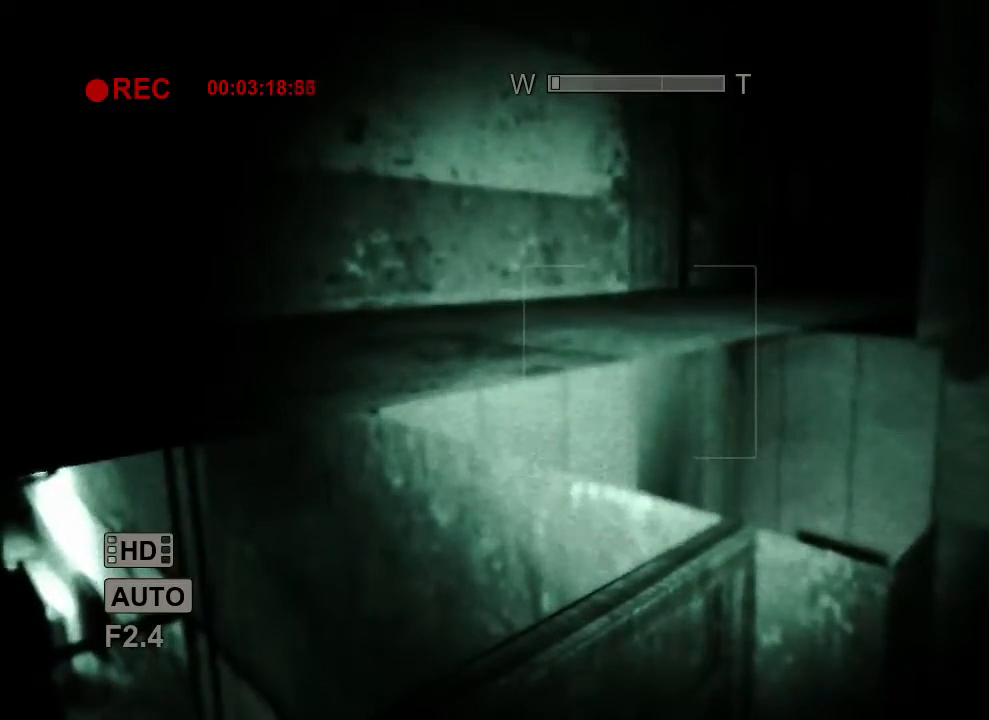
{"keys": ["shift"], "mouse": [], "events": []}
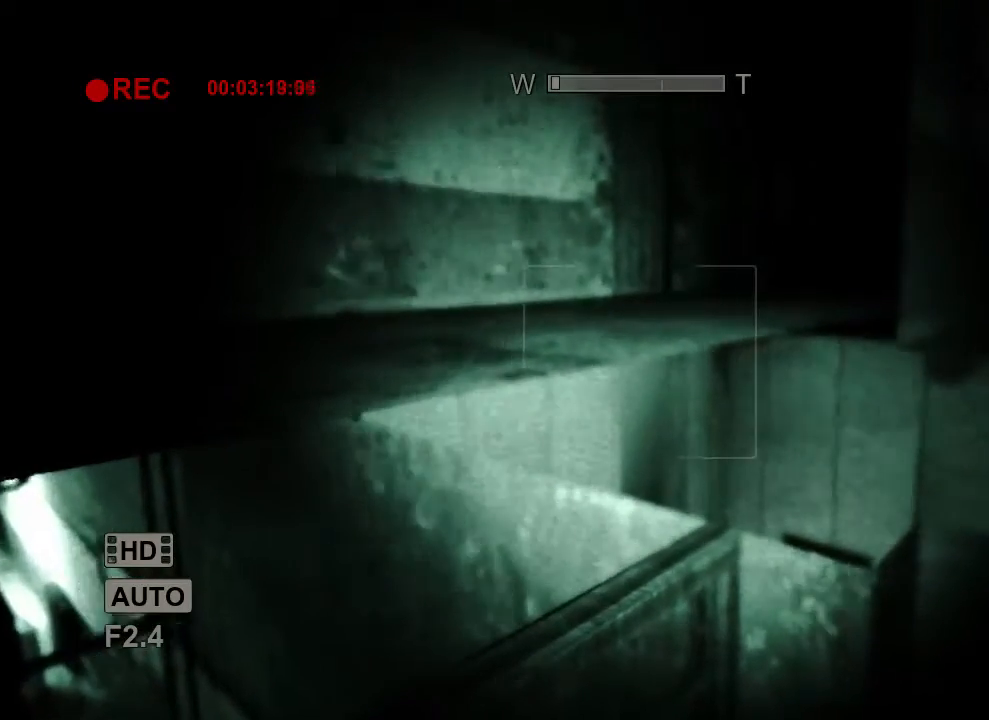
{"keys": ["shift"], "mouse": [], "events": []}
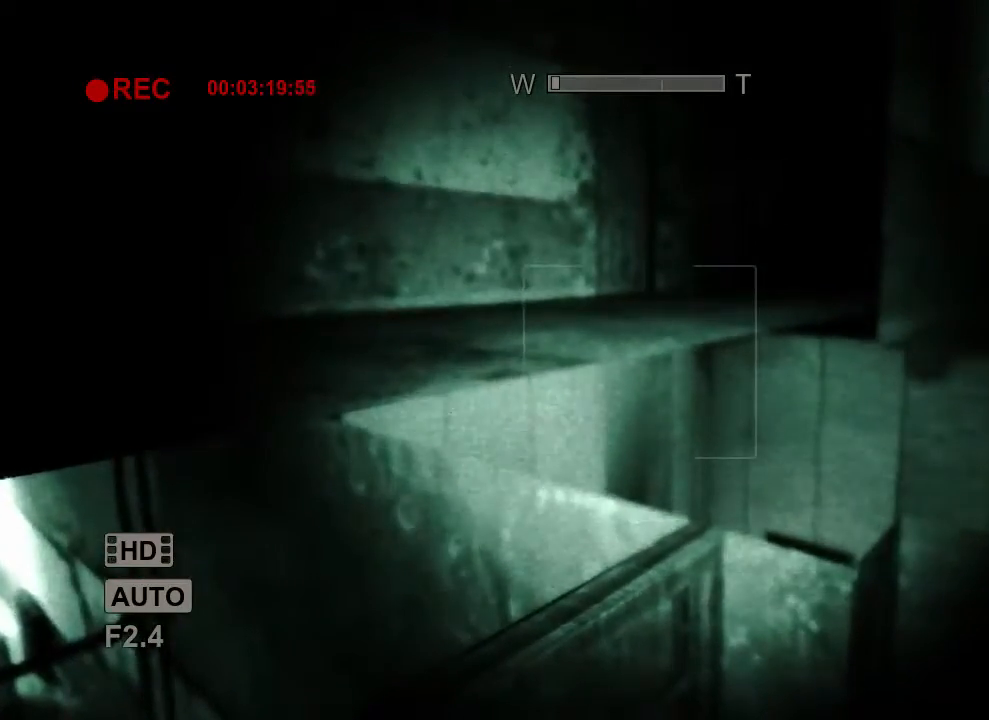
{"keys": ["shift"], "mouse": [], "events": []}
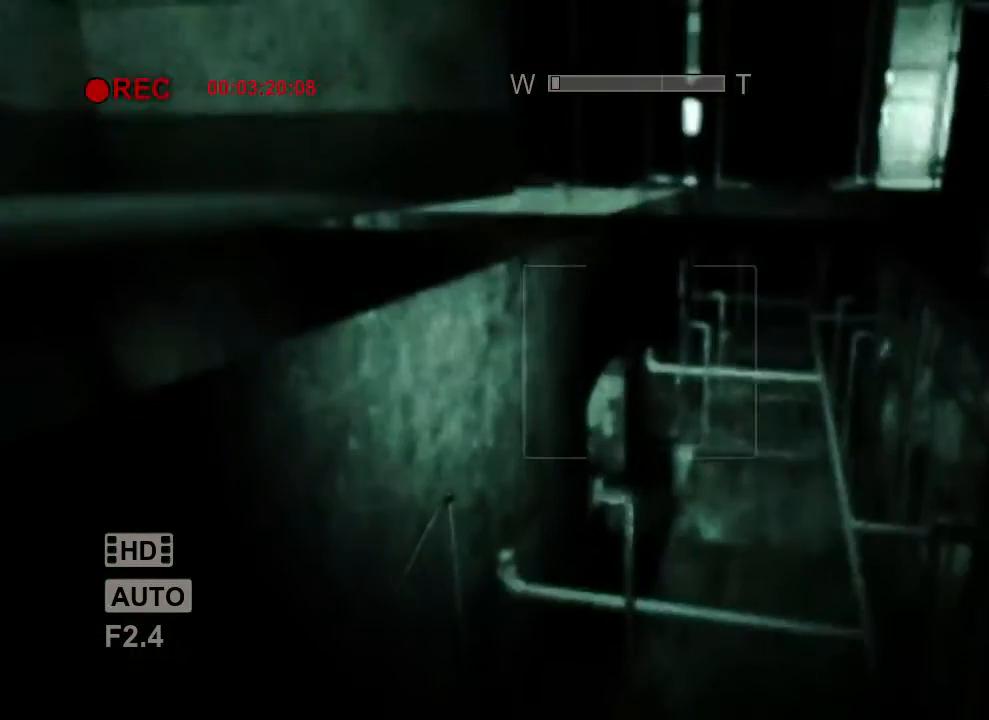
{"keys": ["shift"], "mouse": [], "events": []}
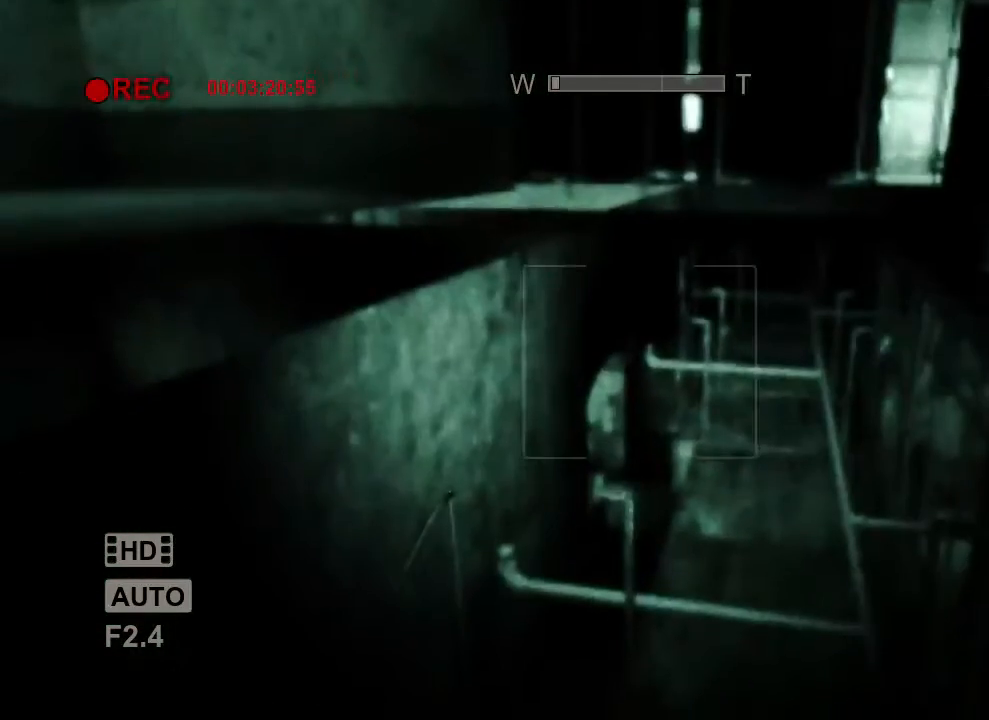
{"keys": ["shift"], "mouse": [], "events": []}
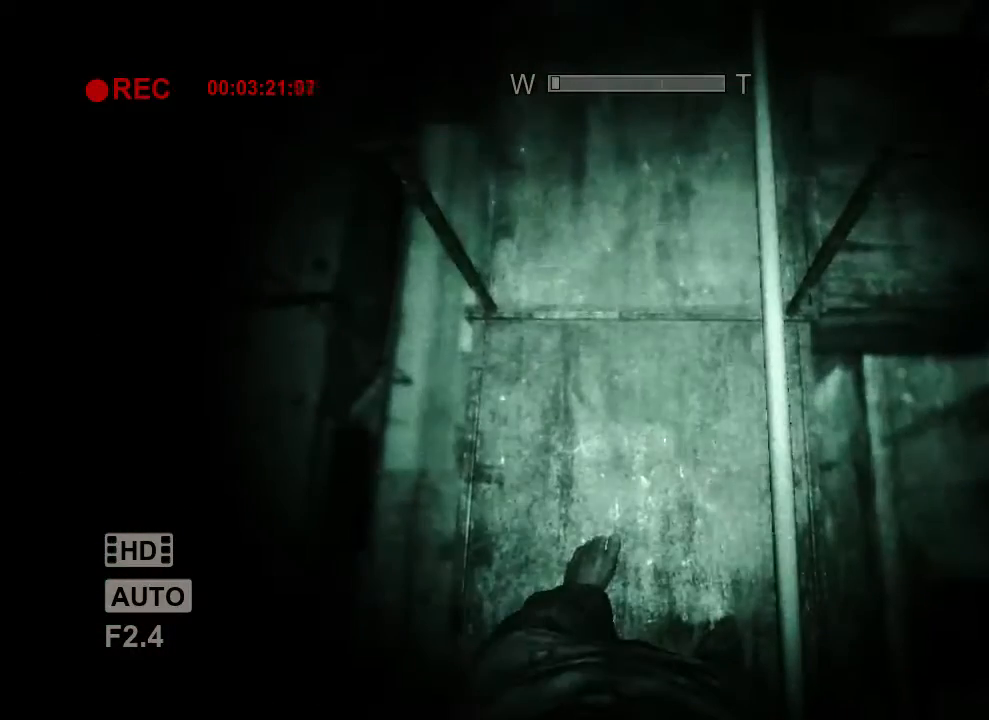
{"keys": ["shift"], "mouse": [], "events": []}
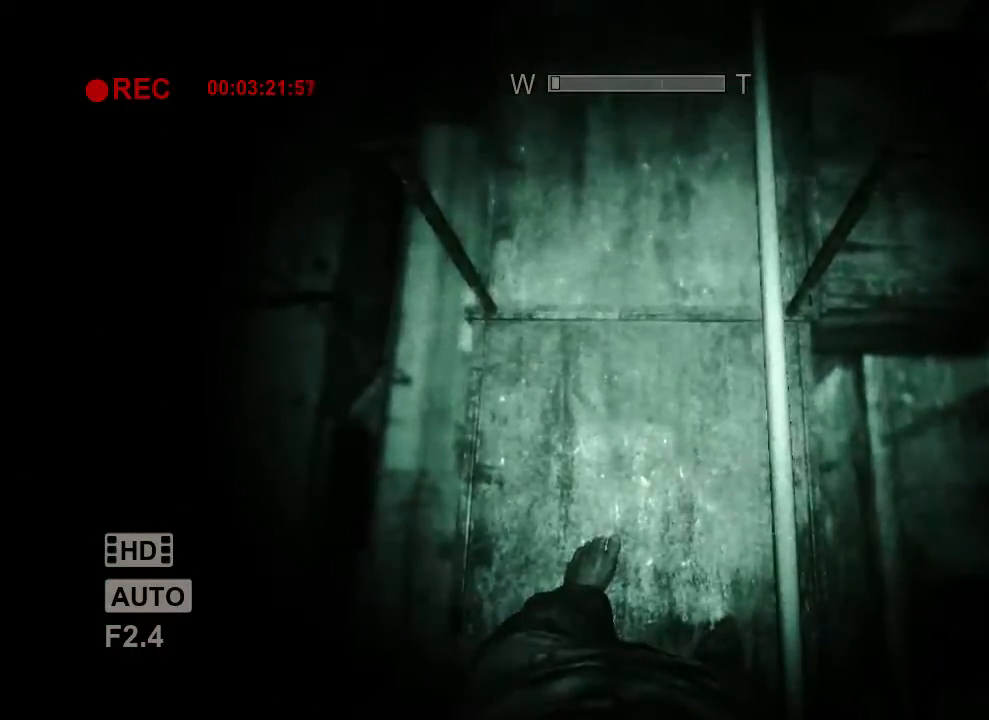
{"keys": ["shift"], "mouse": [], "events": []}
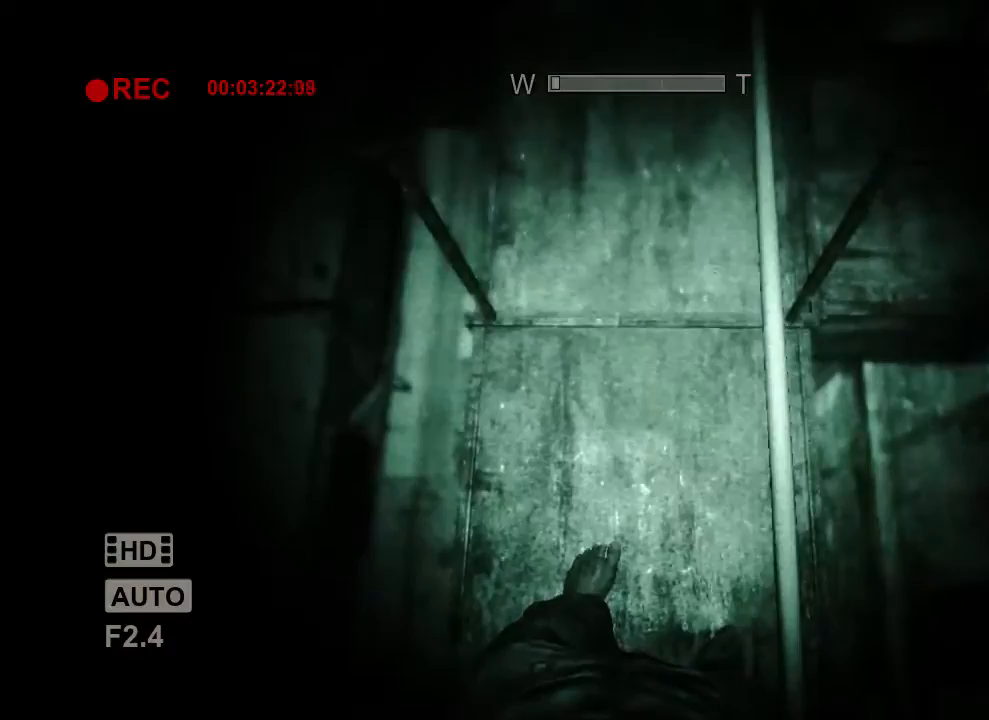
{"keys": ["shift"], "mouse": [], "events": []}
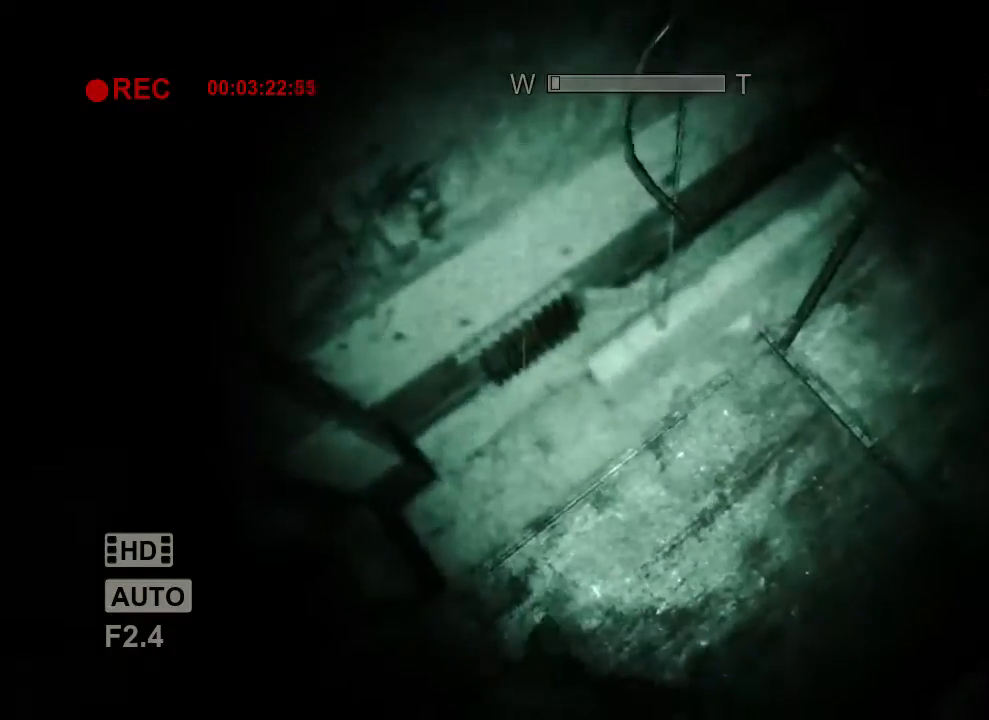
{"keys": ["shift"], "mouse": [], "events": []}
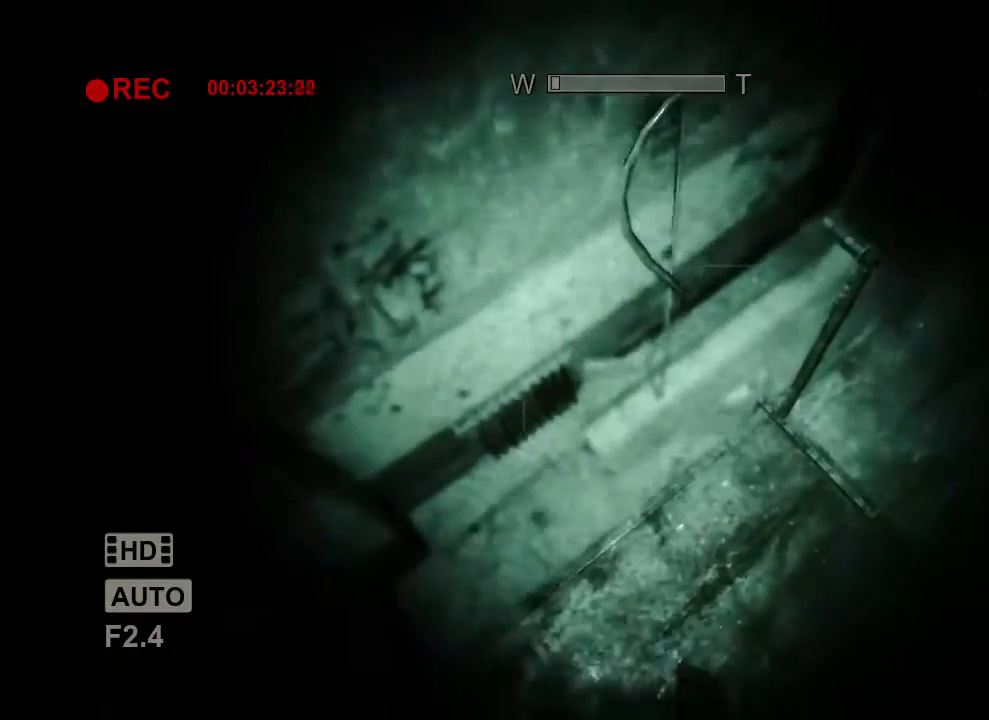
{"keys": ["shift"], "mouse": [], "events": []}
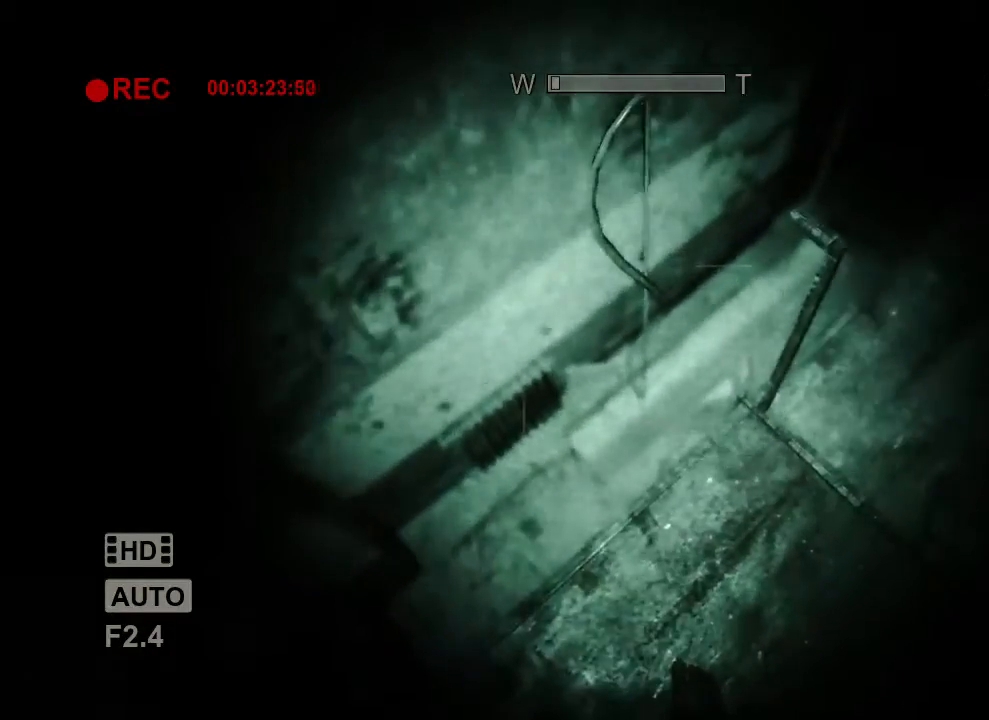
{"keys": ["shift"], "mouse": [], "events": []}
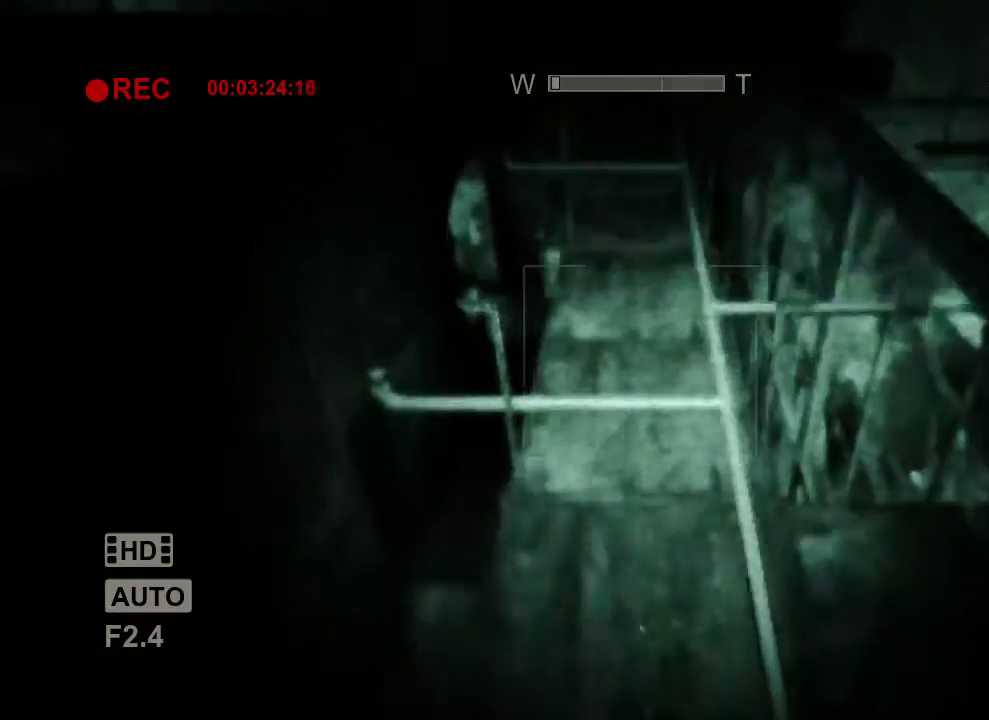
{"keys": ["shift"], "mouse": [], "events": []}
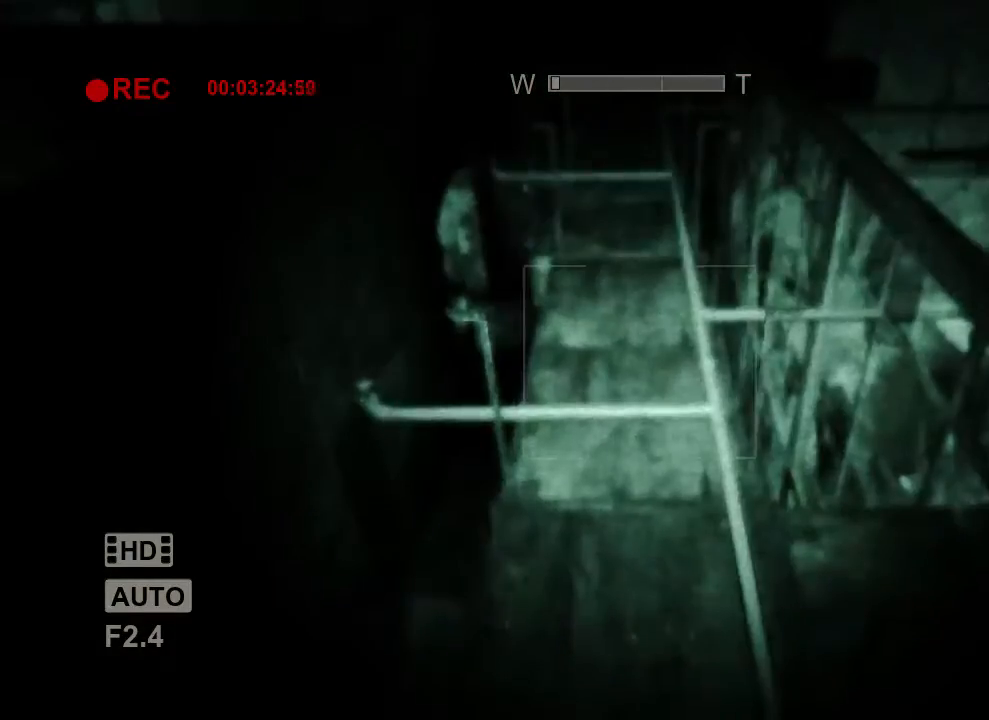
{"keys": ["shift"], "mouse": [], "events": []}
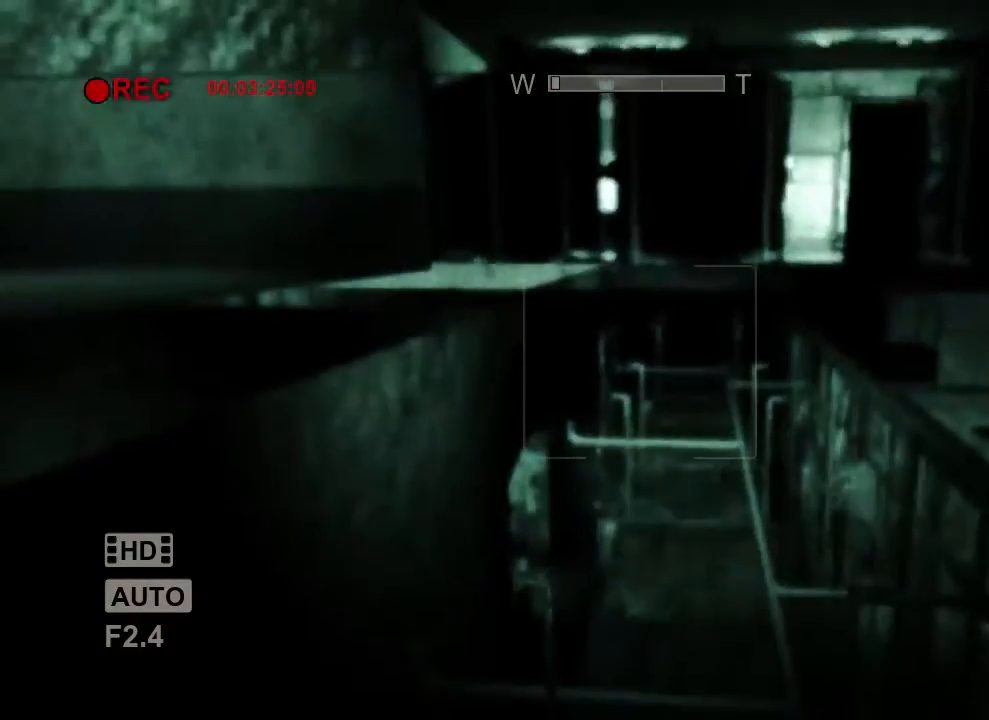
{"keys": ["shift"], "mouse": [], "events": [[133, "shift", "up"], [300, "shift", "down"]]}
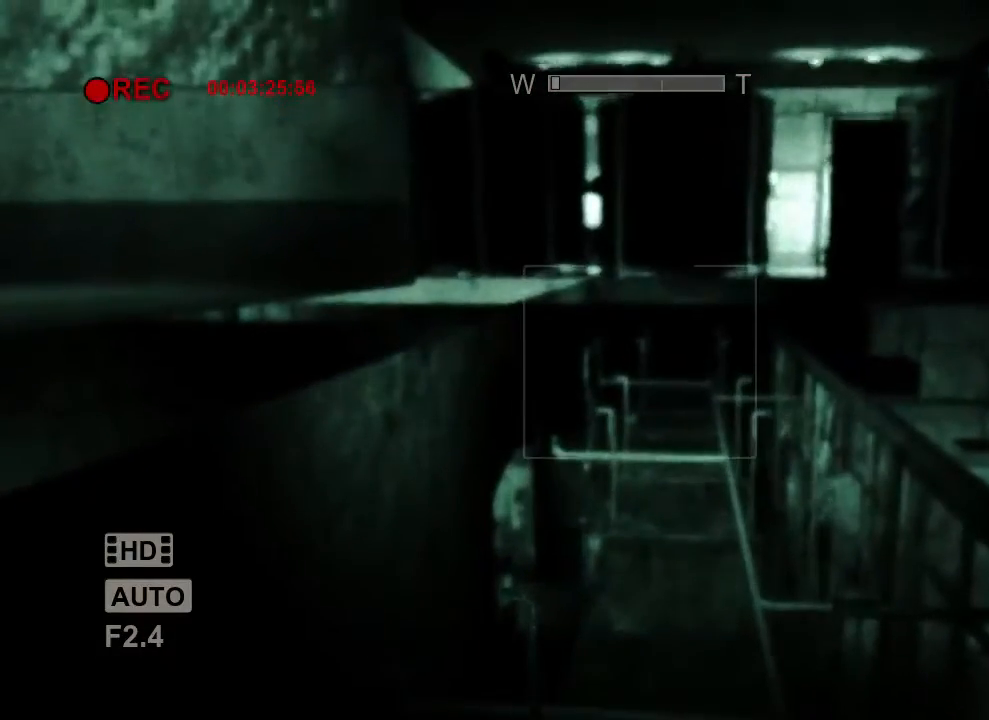
{"keys": ["shift"], "mouse": [], "events": []}
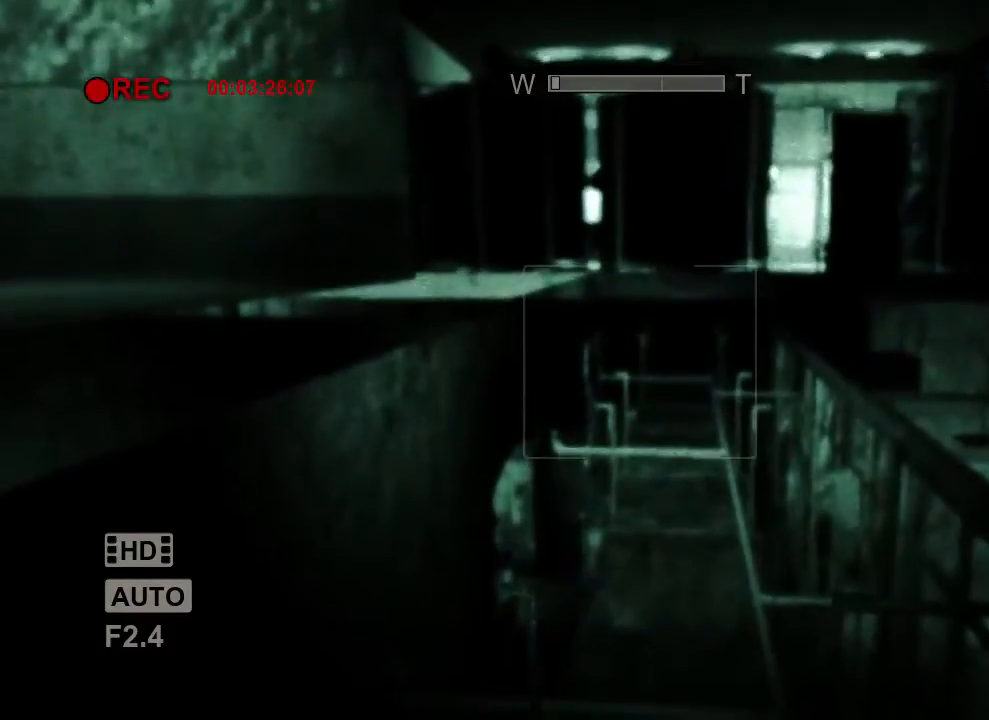
{"keys": ["shift"], "mouse": [], "events": []}
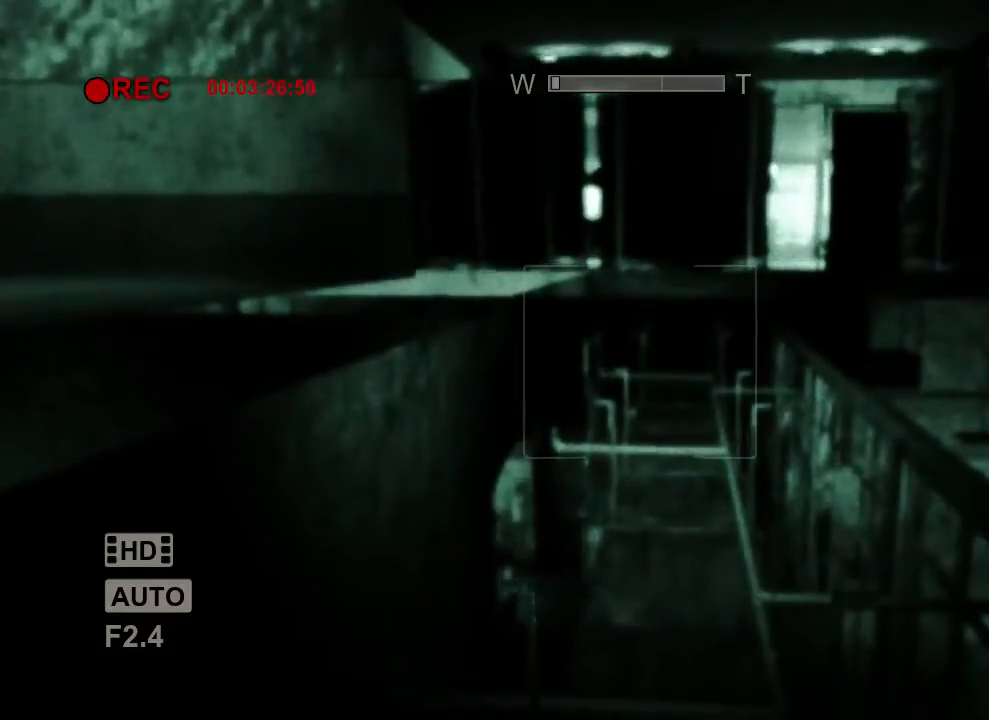
{"keys": ["shift"], "mouse": [], "events": []}
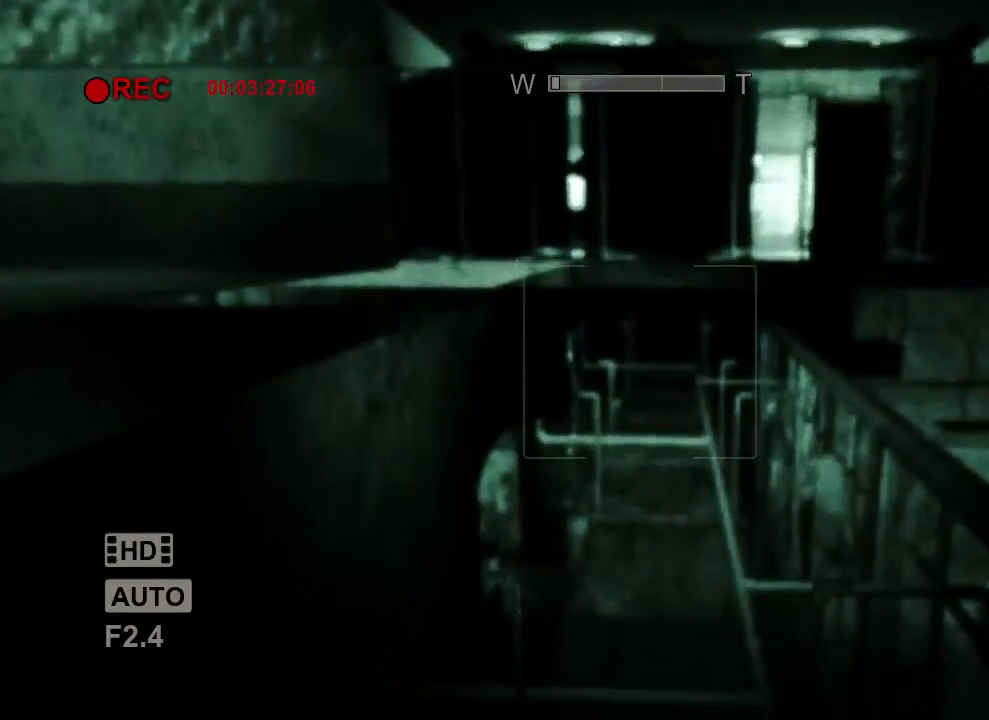
{"keys": ["shift"], "mouse": [], "events": []}
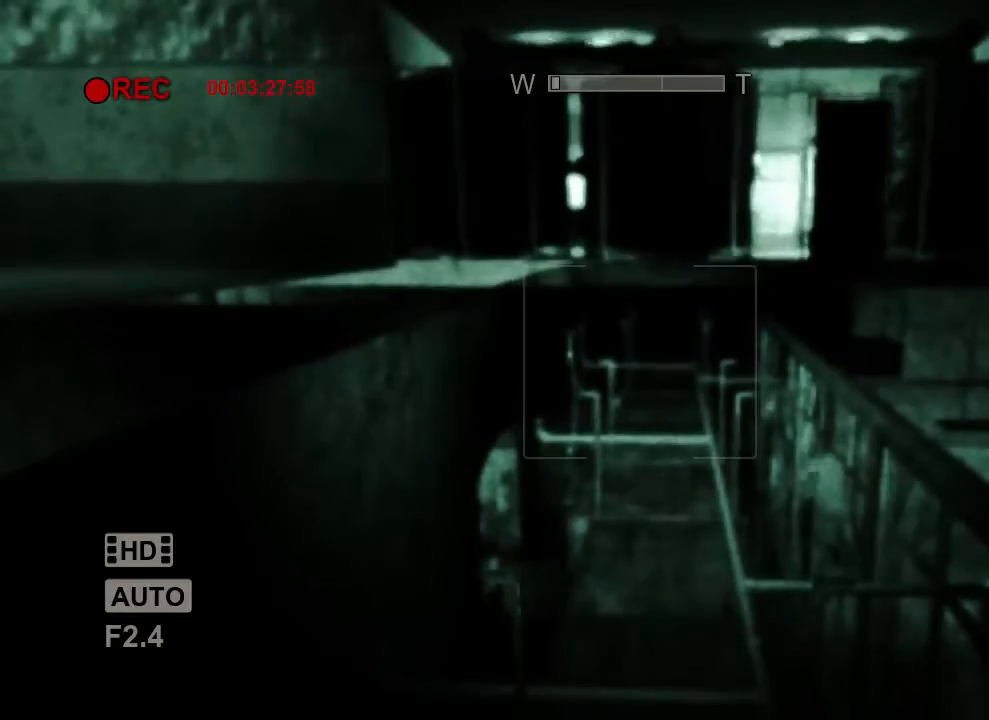
{"keys": ["shift", "w"], "mouse": [], "events": [[167, "w", "down"]]}
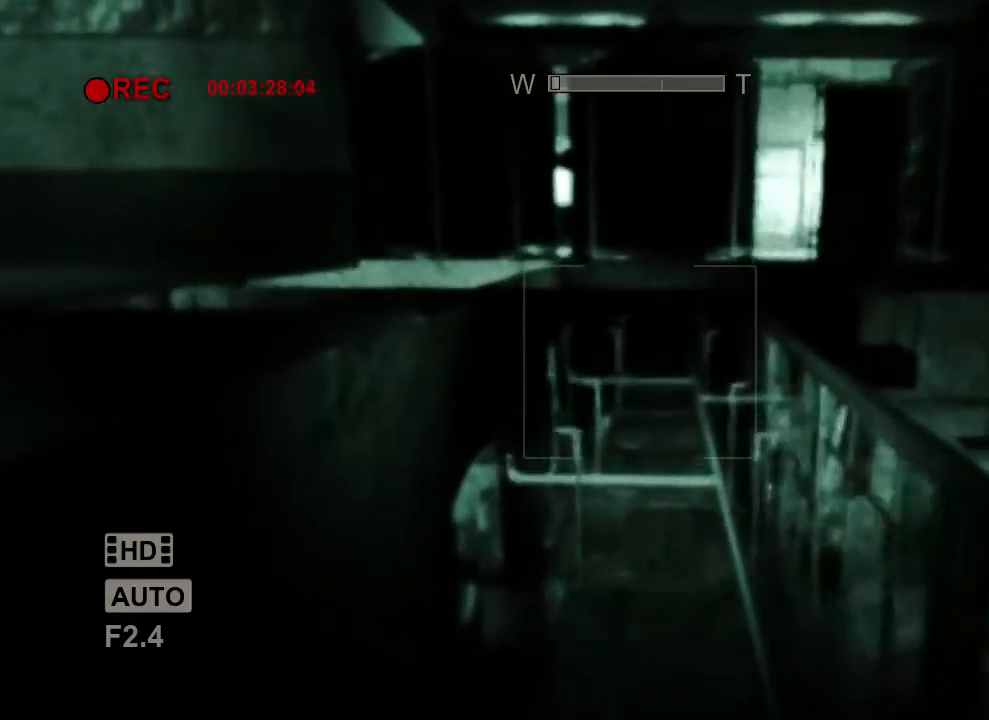
{"keys": ["shift", "w"], "mouse": [], "events": []}
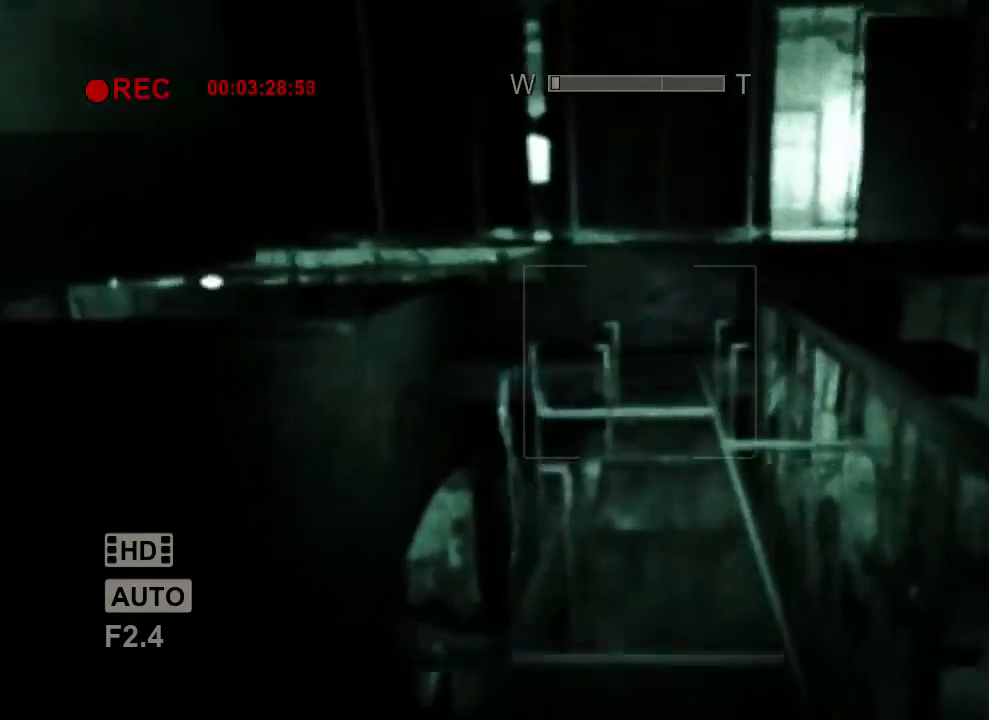
{"keys": ["shift", "w"], "mouse": [], "events": []}
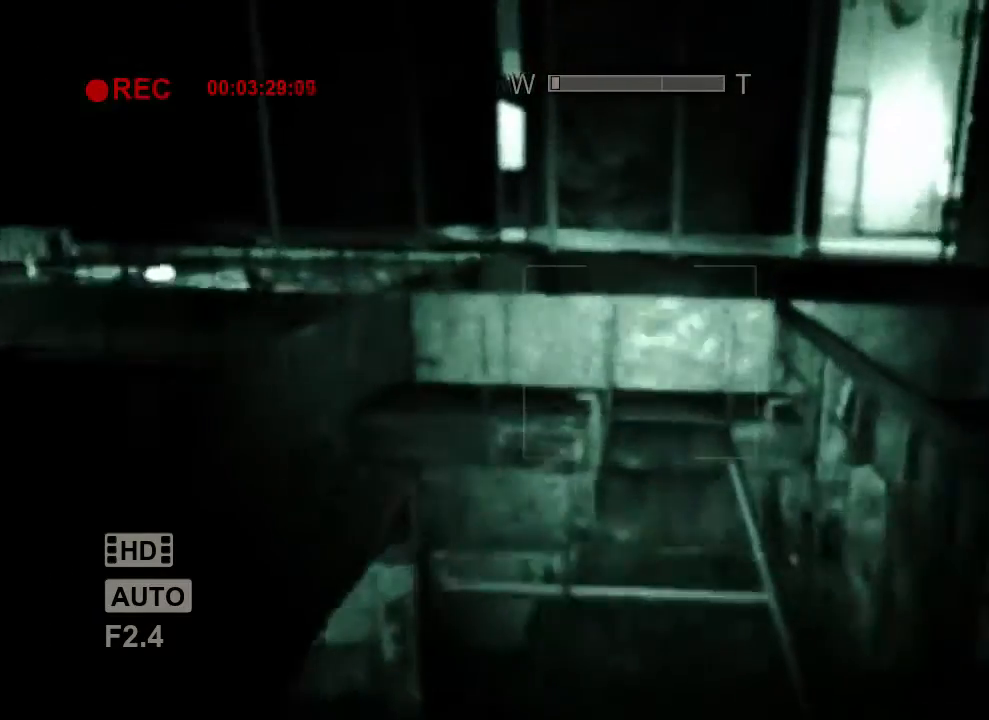
{"keys": ["shift", "w"], "mouse": [], "events": []}